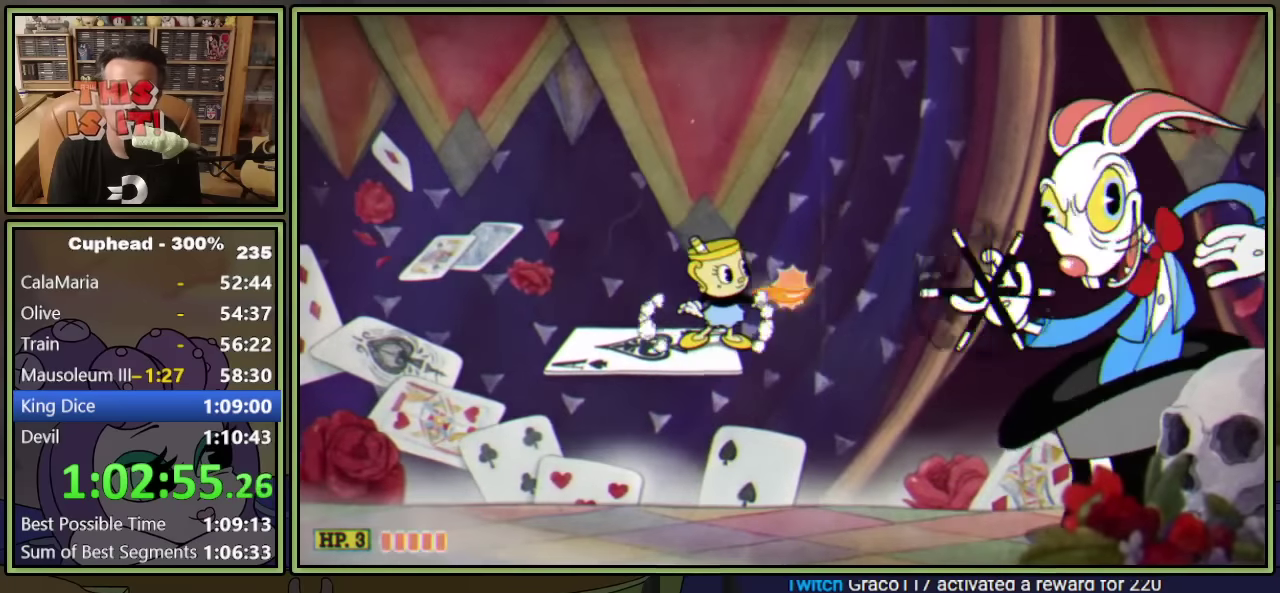
Gameplay with a controller (Xbox layout); each line is a JSON object with the inputs held at the frame after it. "events" lists button and stick changes between this image and that frame as [ms after this image, input, new state], when the widget could be followed in between. Not read: L3 R3 right_stick.
{"buttons": ["L1"], "left_stick": "center", "events": [[16, "L1", "down"]]}
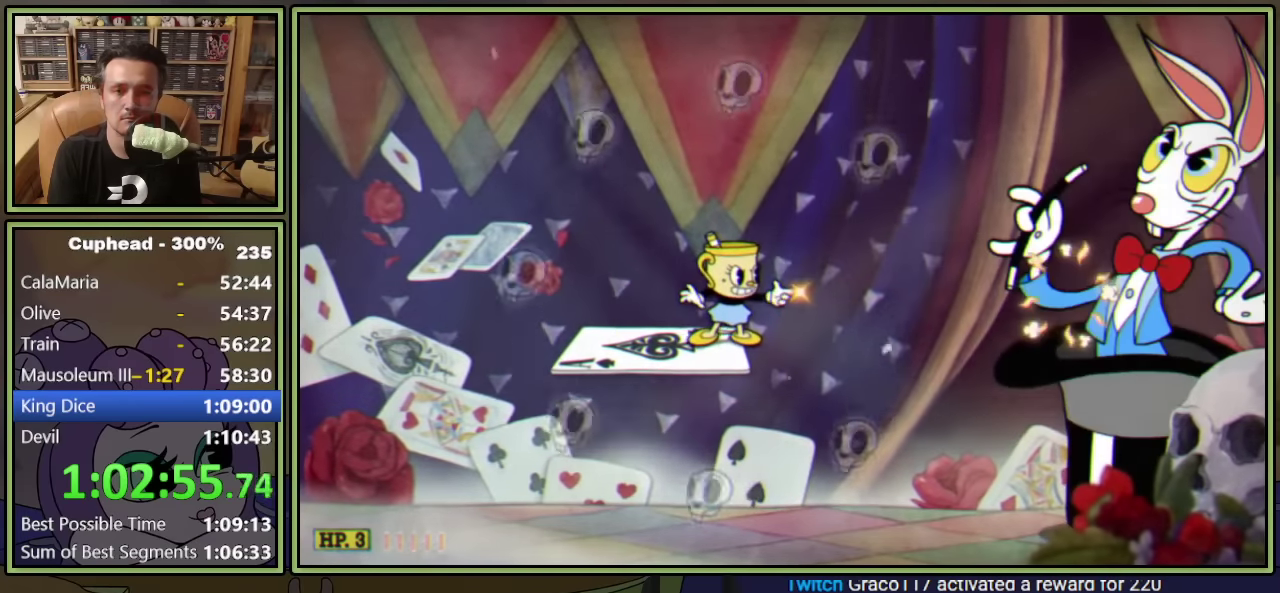
{"buttons": ["L1"], "left_stick": "center", "events": []}
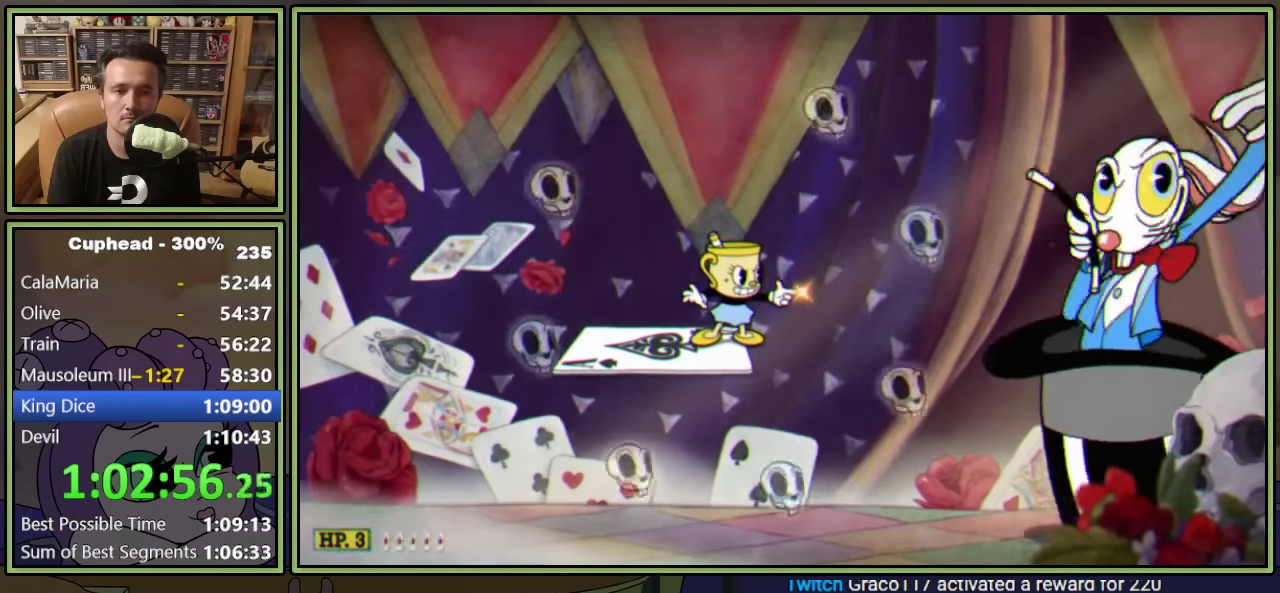
{"buttons": [], "left_stick": "center", "events": [[450, "L1", "up"]]}
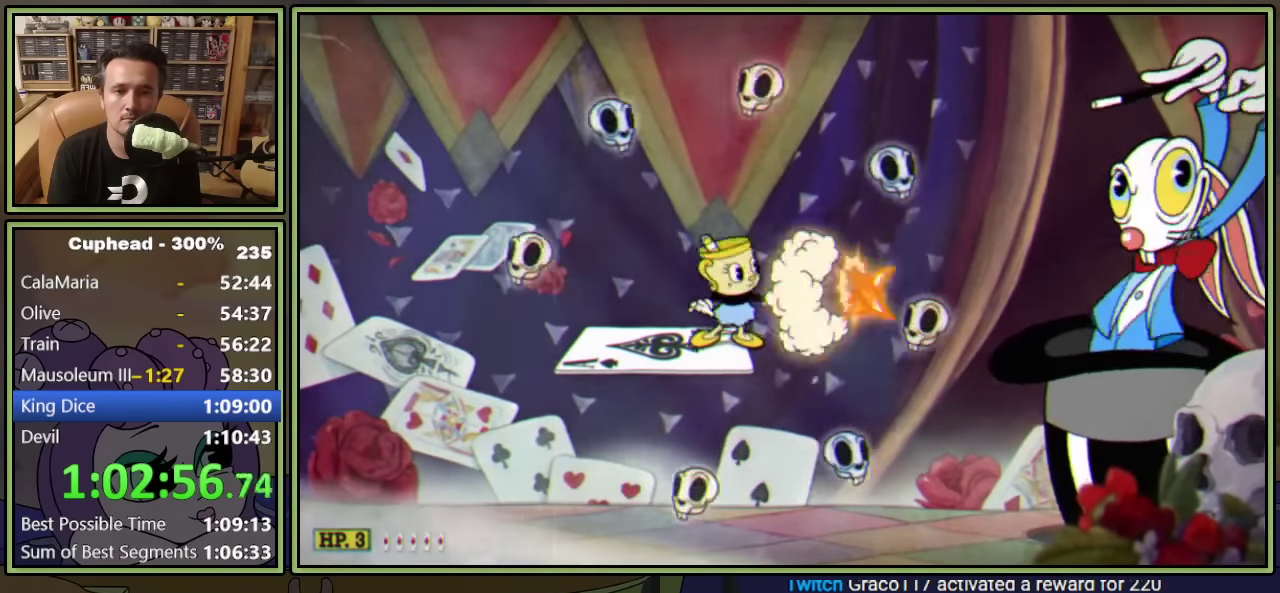
{"buttons": ["L1"], "left_stick": "center", "events": [[16, "L1", "down"], [200, "DPAD_LEFT", "down"], [333, "DPAD_LEFT", "up"], [416, "DPAD_RIGHT", "down"], [483, "DPAD_RIGHT", "up"]]}
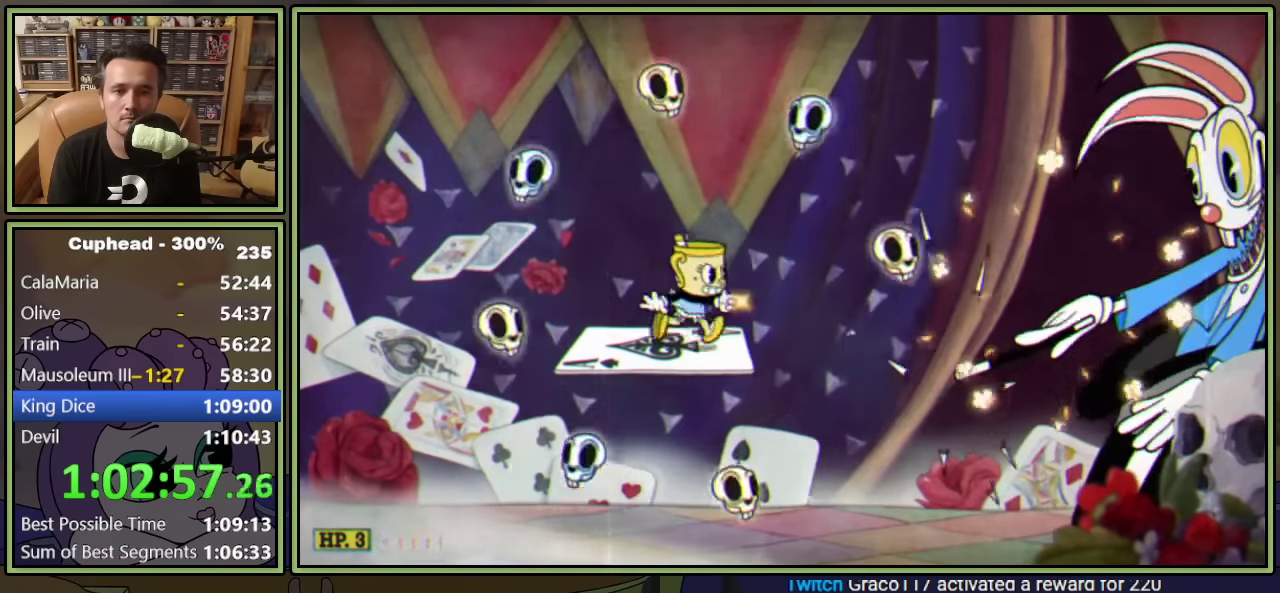
{"buttons": ["L1"], "left_stick": "center", "events": []}
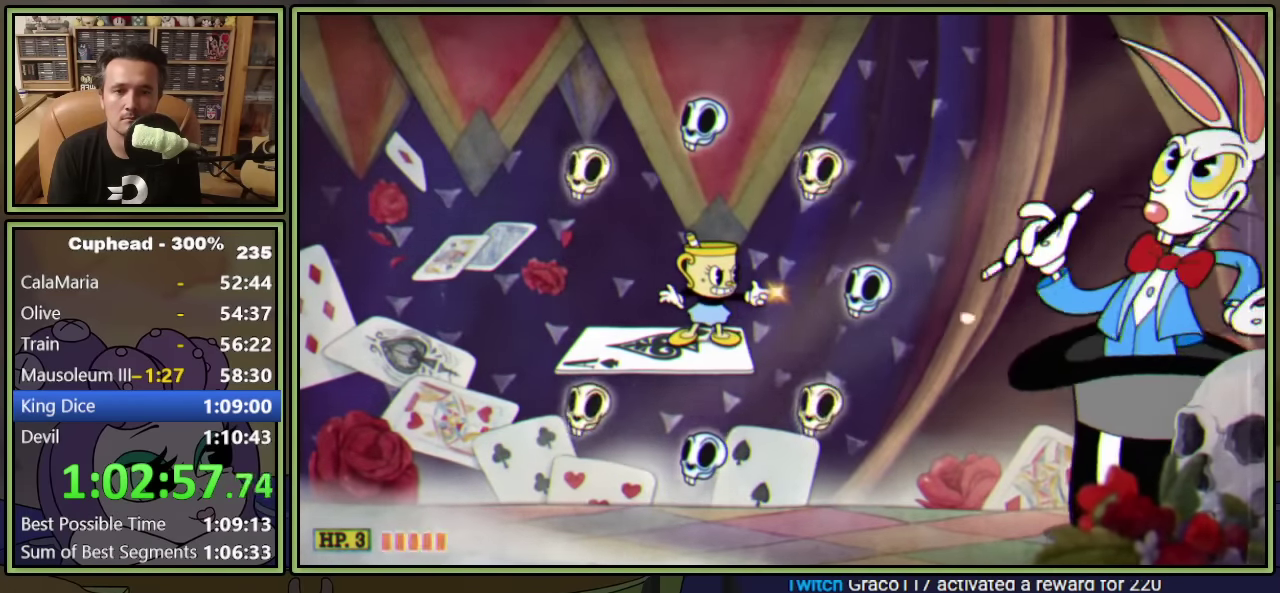
{"buttons": ["L1", "DPAD_DOWN"], "left_stick": "center", "events": [[116, "DPAD_DOWN", "down"], [266, "Y", "down"], [416, "Y", "up"]]}
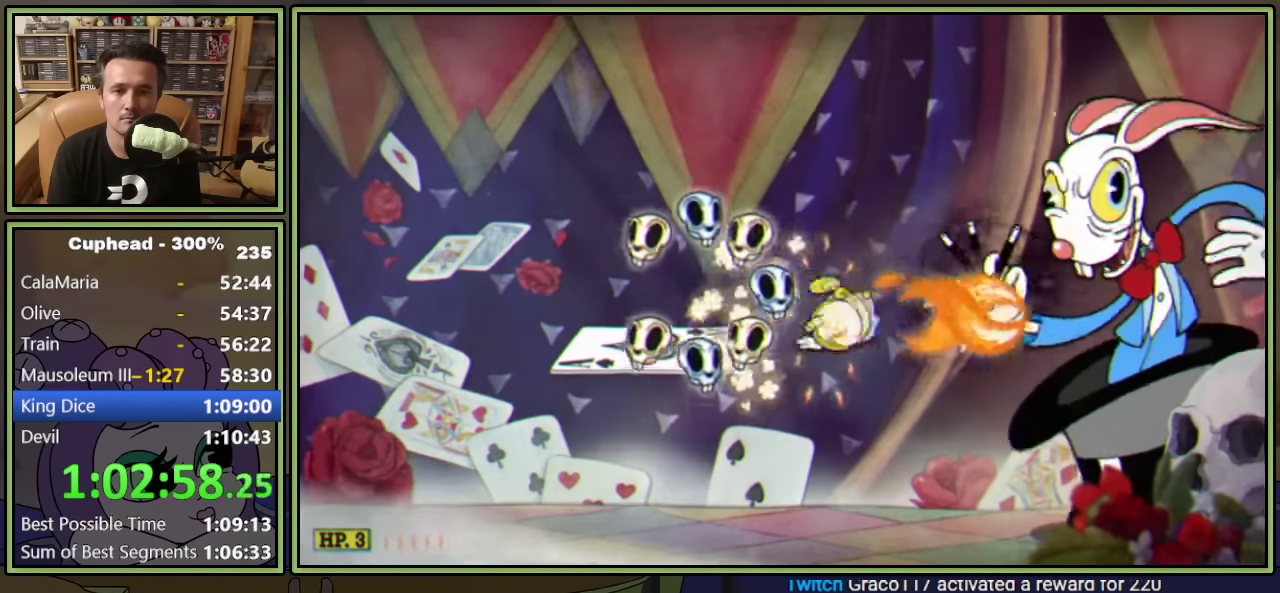
{"buttons": ["A", "L1", "DPAD_LEFT"], "left_stick": "center", "events": [[33, "DPAD_DOWN", "up"], [166, "DPAD_LEFT", "down"], [466, "A", "down"]]}
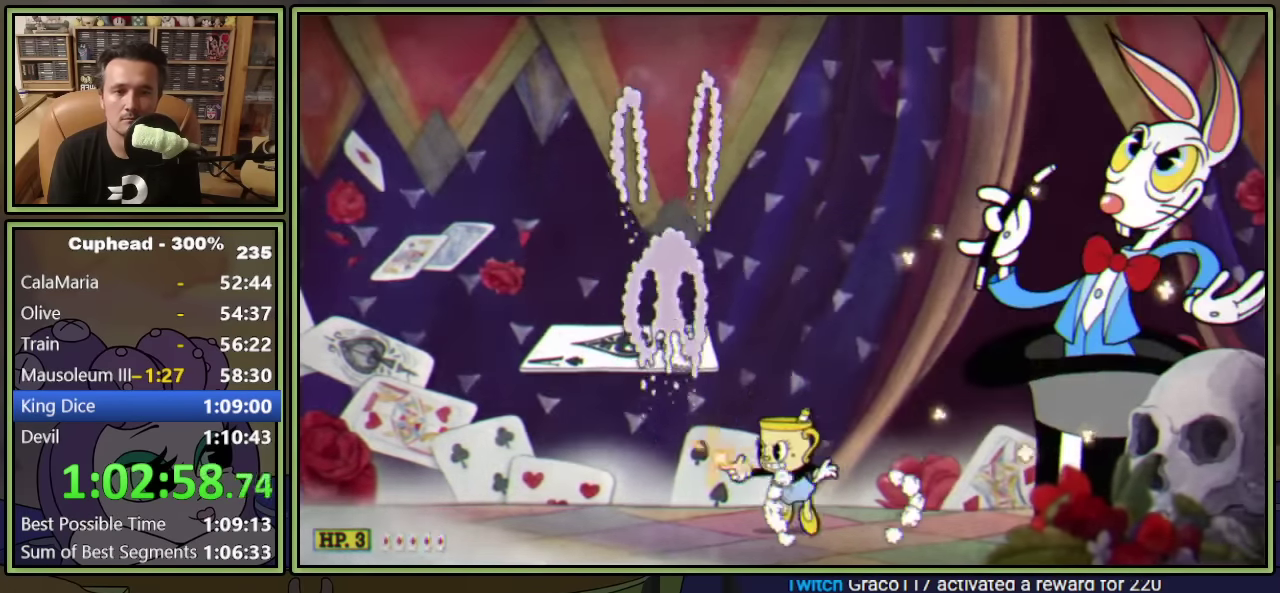
{"buttons": ["L1"], "left_stick": "center", "events": [[66, "A", "up"], [133, "A", "down"], [266, "A", "up"], [300, "DPAD_LEFT", "up"], [400, "DPAD_RIGHT", "down"], [450, "DPAD_RIGHT", "up"]]}
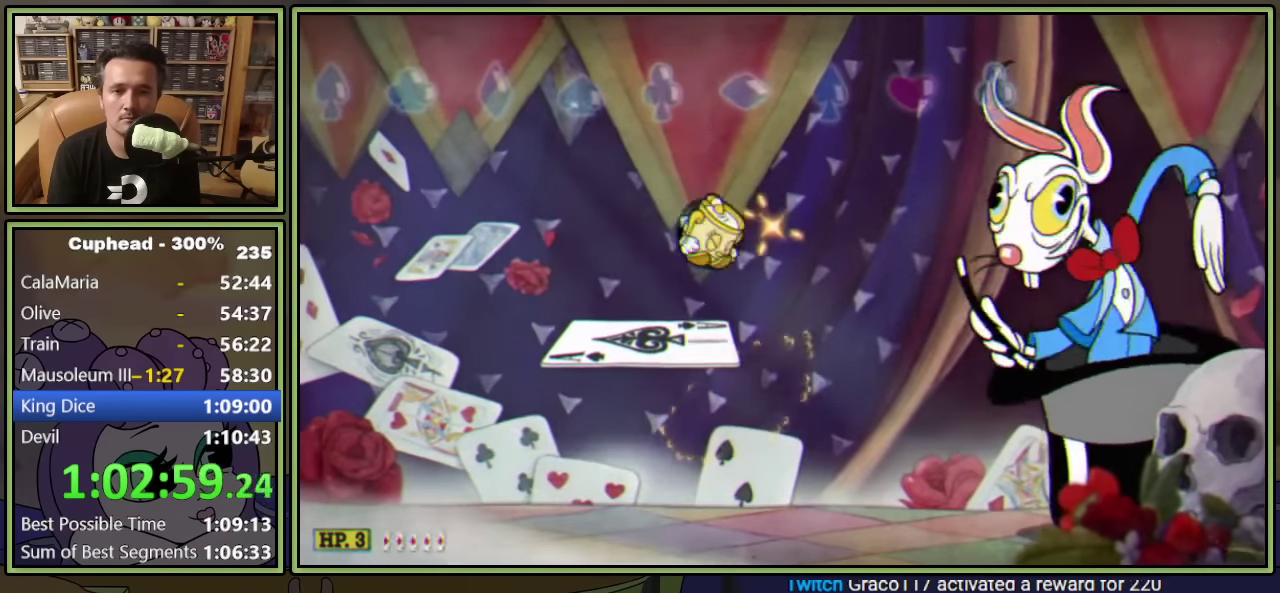
{"buttons": ["L1", "DPAD_RIGHT"], "left_stick": "center", "events": [[350, "L1", "up"], [416, "L1", "down"], [450, "DPAD_RIGHT", "down"]]}
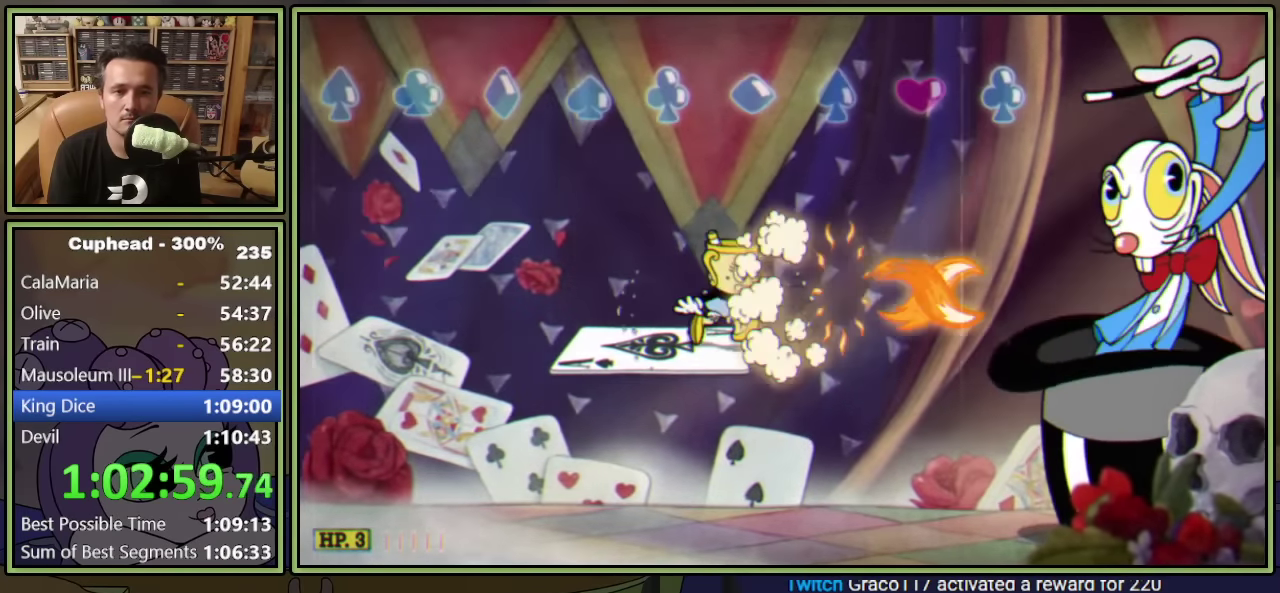
{"buttons": ["L1", "DPAD_LEFT"], "left_stick": "center", "events": [[333, "DPAD_RIGHT", "up"], [450, "DPAD_LEFT", "down"]]}
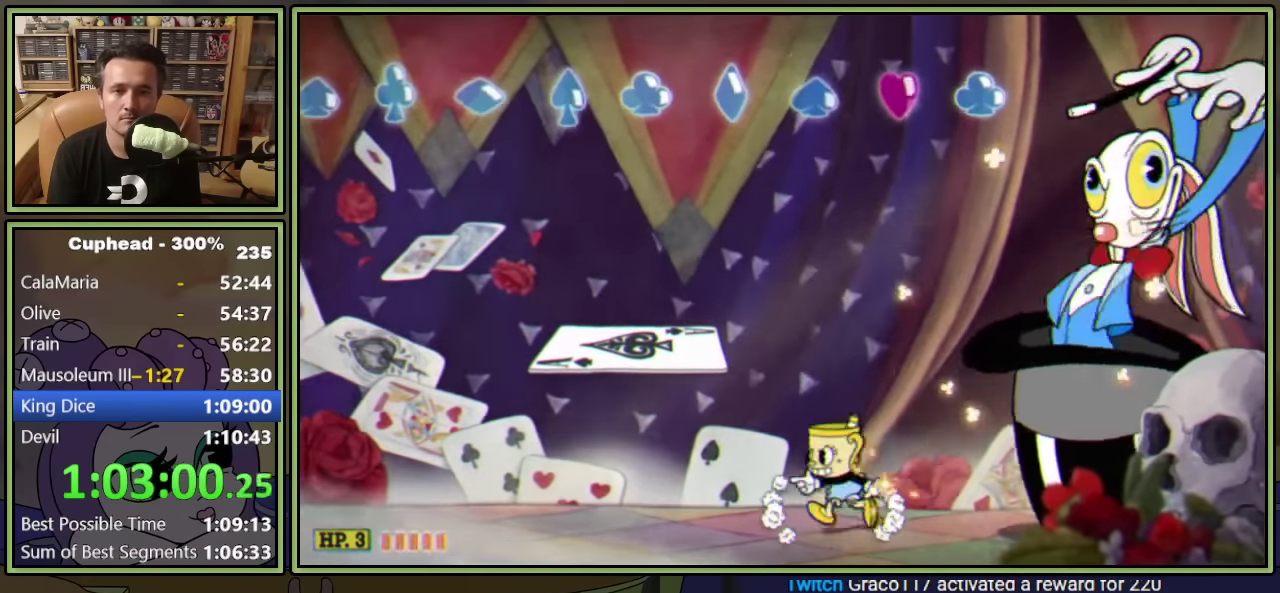
{"buttons": ["L1", "DPAD_LEFT"], "left_stick": "center", "events": []}
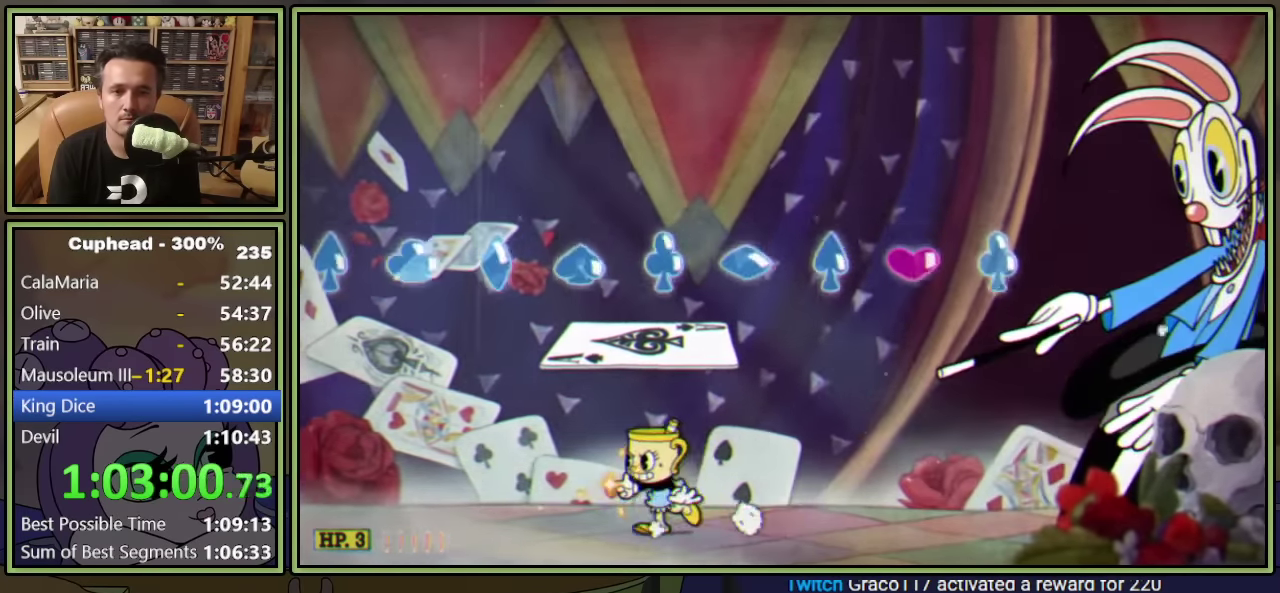
{"buttons": ["Y", "L1", "DPAD_DOWN"], "left_stick": "center", "events": [[50, "DPAD_LEFT", "up"], [133, "DPAD_RIGHT", "down"], [183, "DPAD_RIGHT", "up"], [283, "DPAD_DOWN", "down"], [483, "Y", "down"]]}
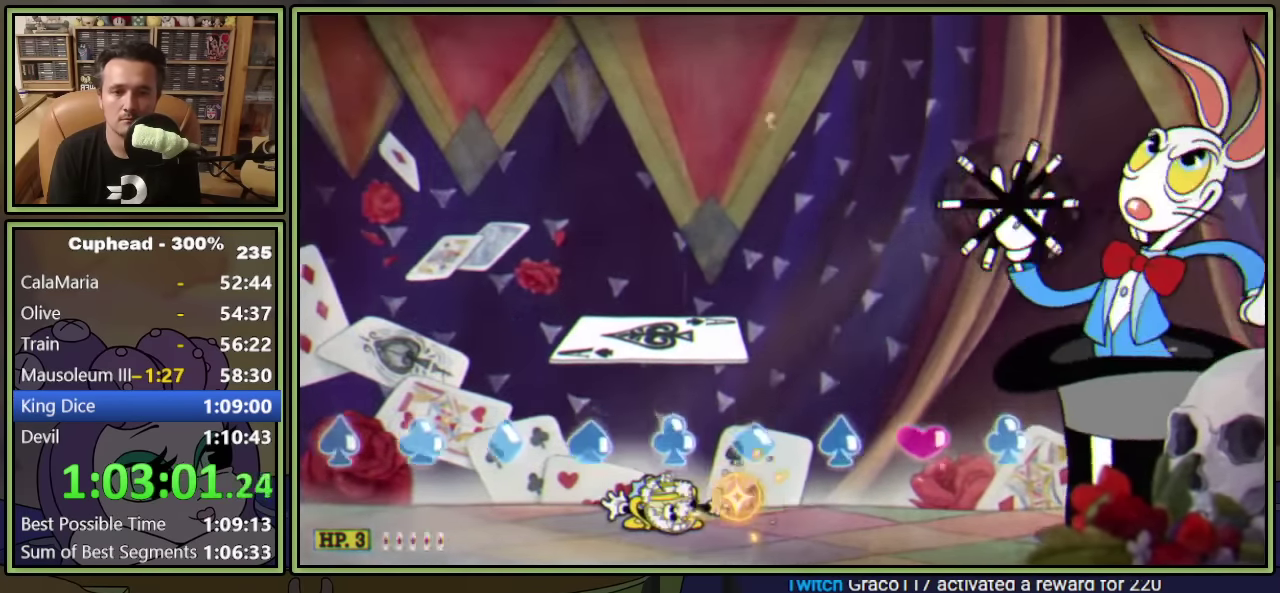
{"buttons": ["A", "L1"], "left_stick": "center", "events": [[183, "Y", "up"], [233, "DPAD_DOWN", "up"], [250, "A", "down"], [350, "A", "up"], [400, "A", "down"]]}
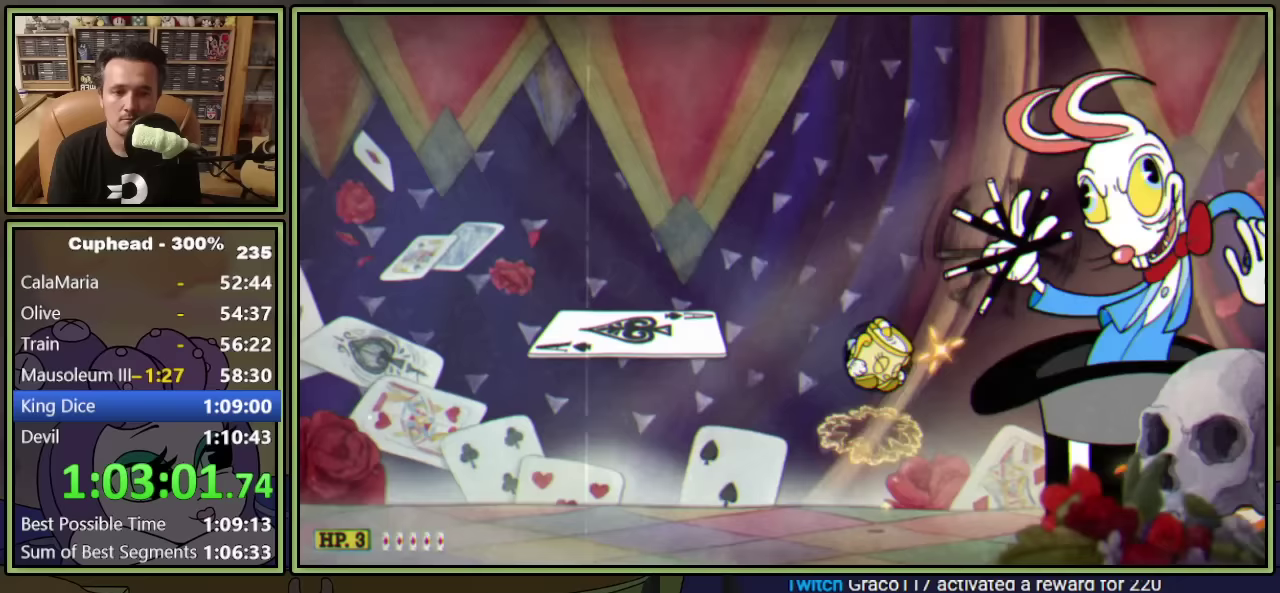
{"buttons": ["L1", "DPAD_LEFT"], "left_stick": "center", "events": [[50, "DPAD_LEFT", "down"], [100, "A", "up"]]}
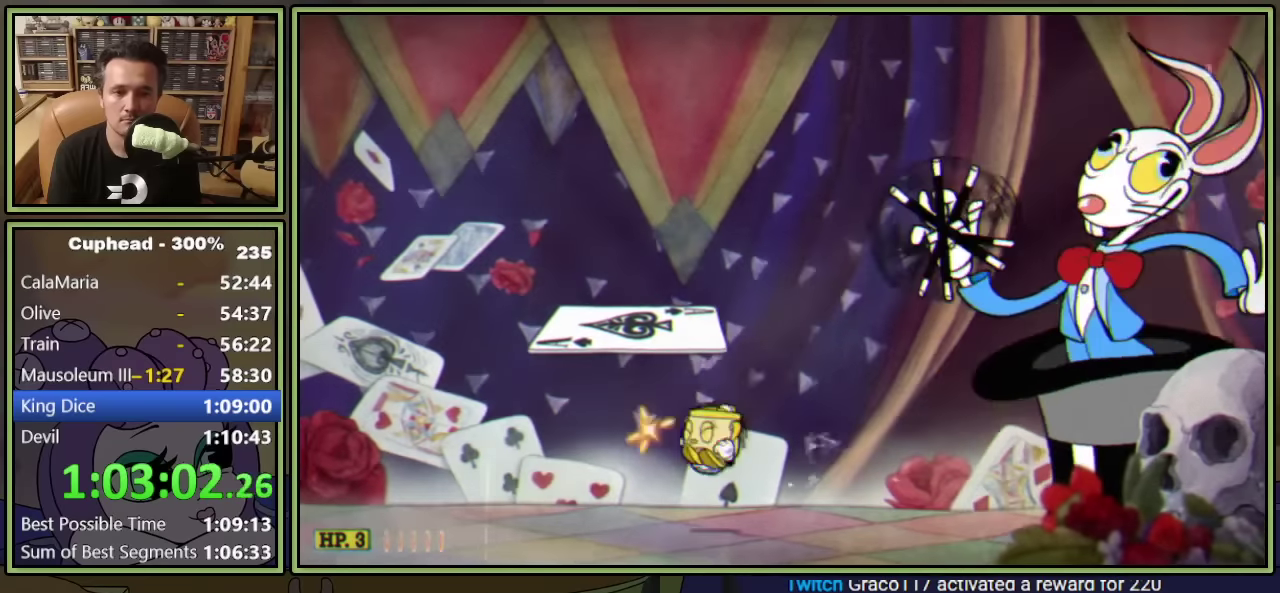
{"buttons": ["L1"], "left_stick": "center", "events": [[67, "A", "down"], [100, "DPAD_LEFT", "up"], [183, "DPAD_RIGHT", "down"], [250, "A", "up"], [250, "DPAD_RIGHT", "up"], [300, "A", "down"], [383, "A", "up"]]}
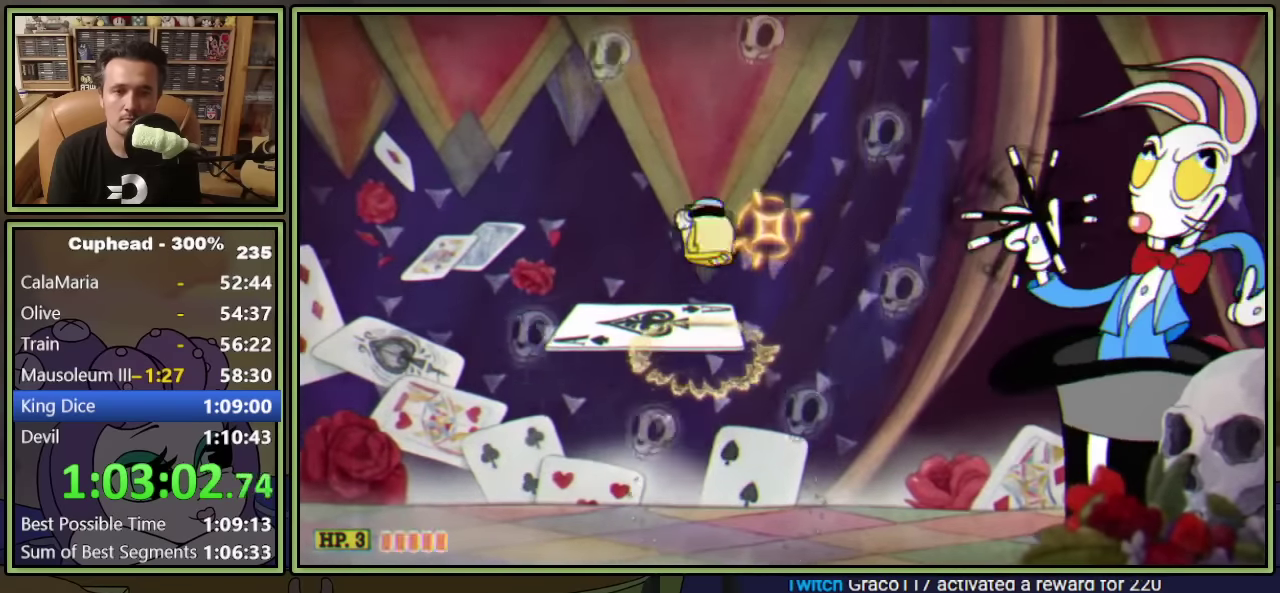
{"buttons": ["L1"], "left_stick": "center", "events": [[17, "L1", "up"], [67, "L1", "down"]]}
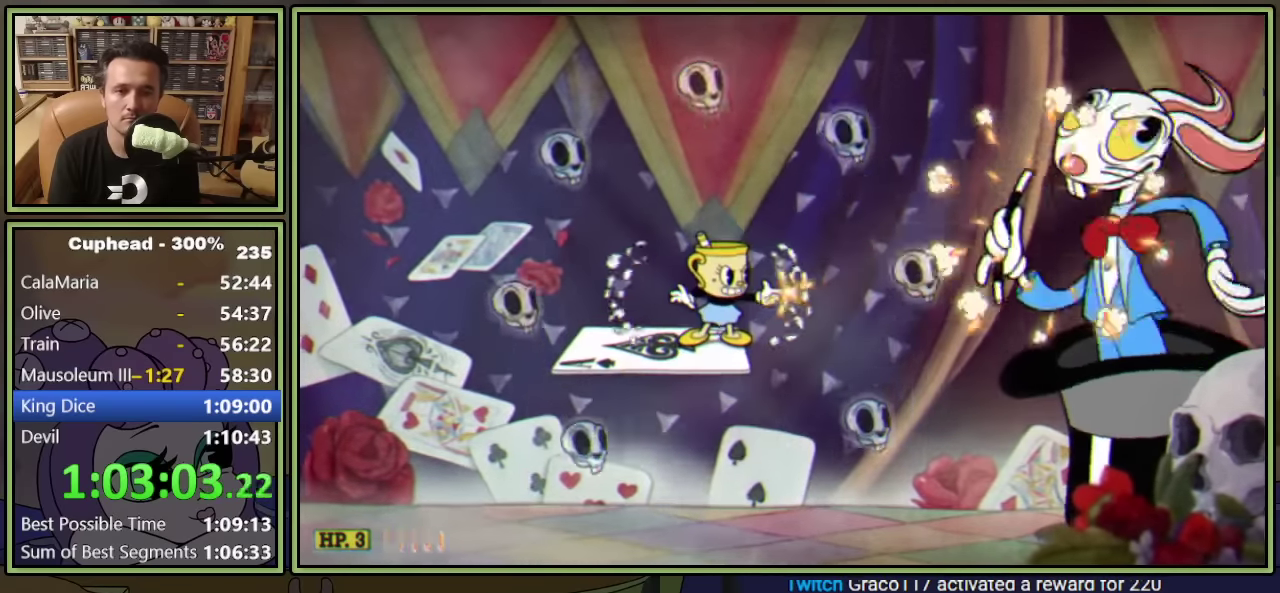
{"buttons": ["L1"], "left_stick": "center", "events": []}
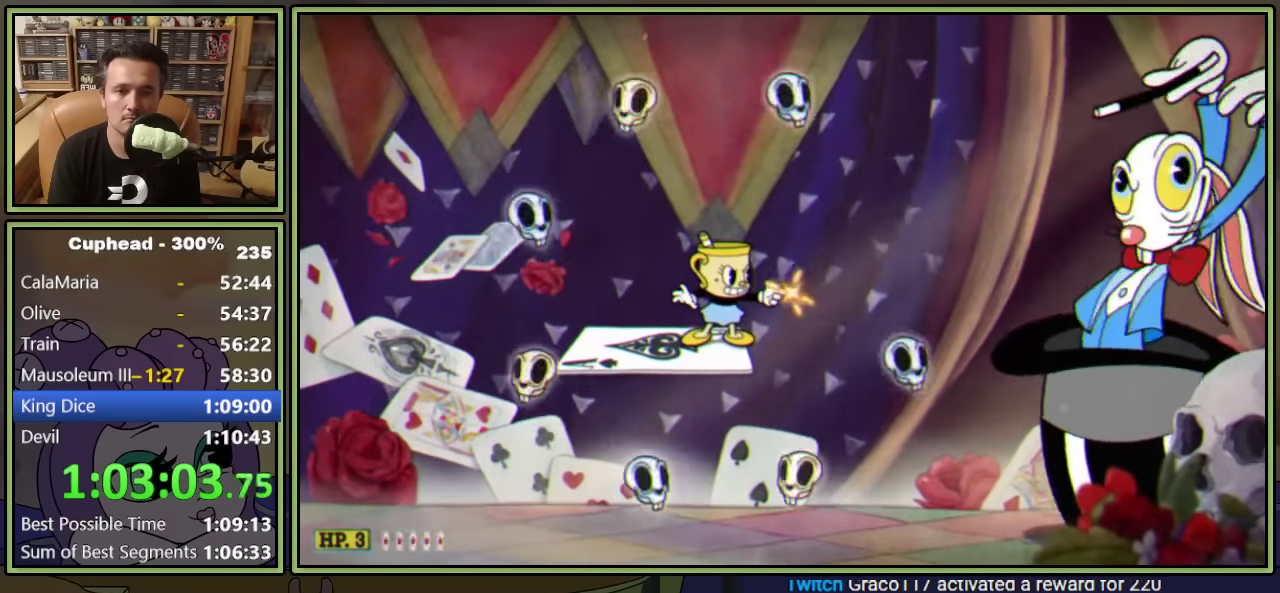
{"buttons": ["L1"], "left_stick": "center", "events": [[300, "L1", "up"], [400, "L1", "down"]]}
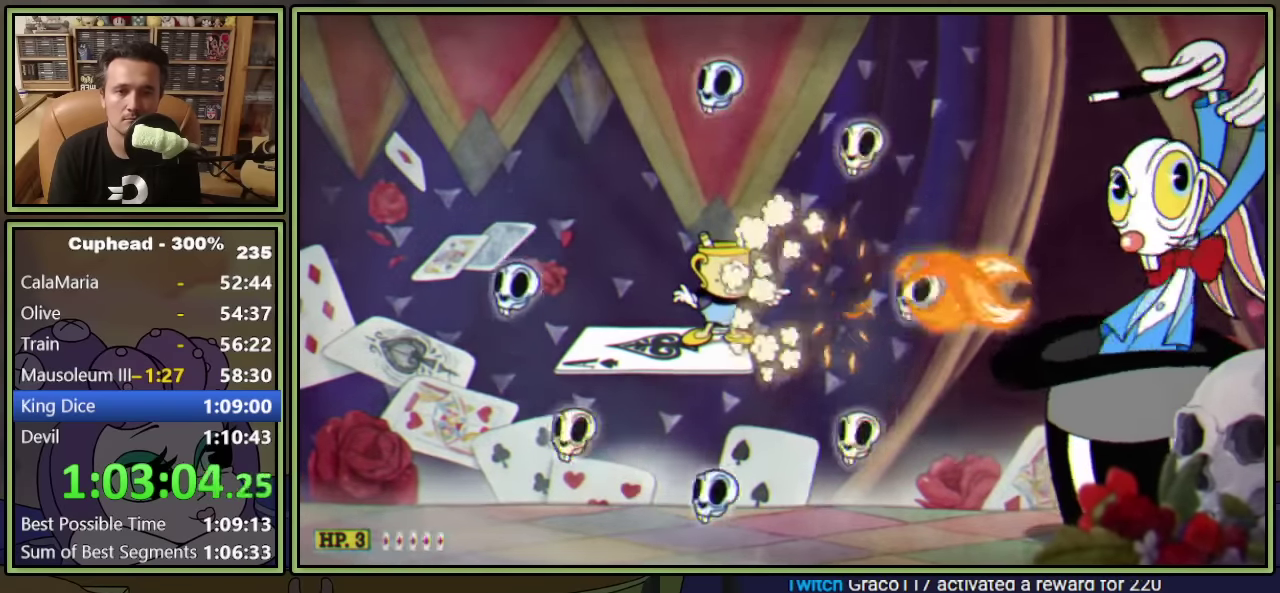
{"buttons": ["L1"], "left_stick": "center", "events": []}
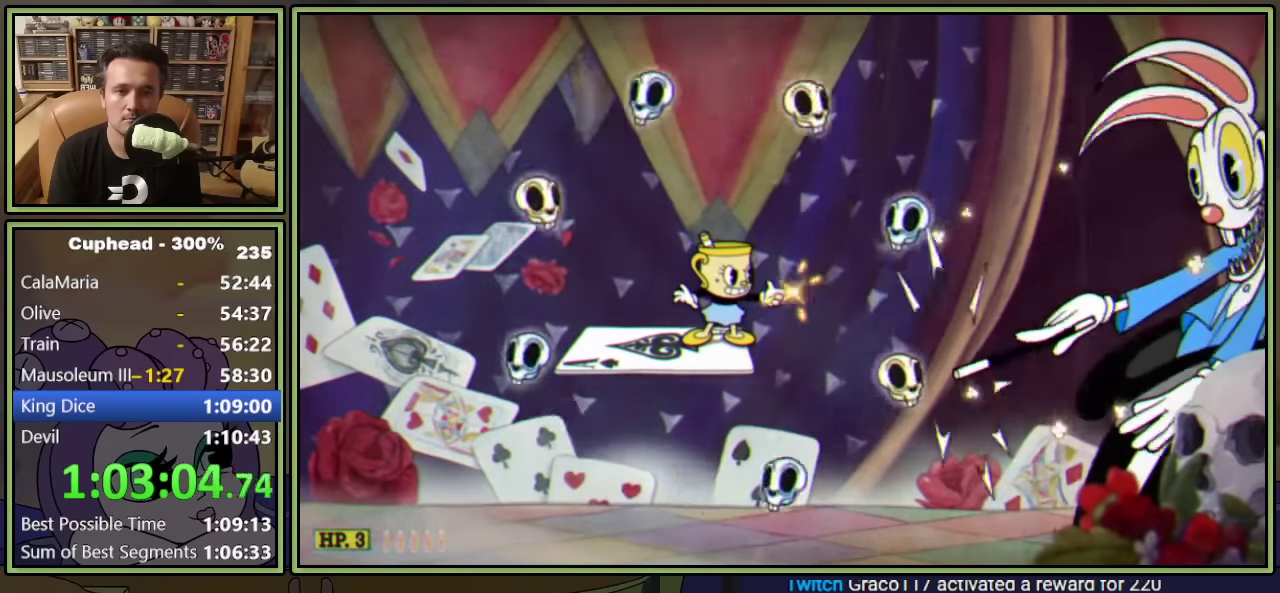
{"buttons": ["L1"], "left_stick": "center", "events": []}